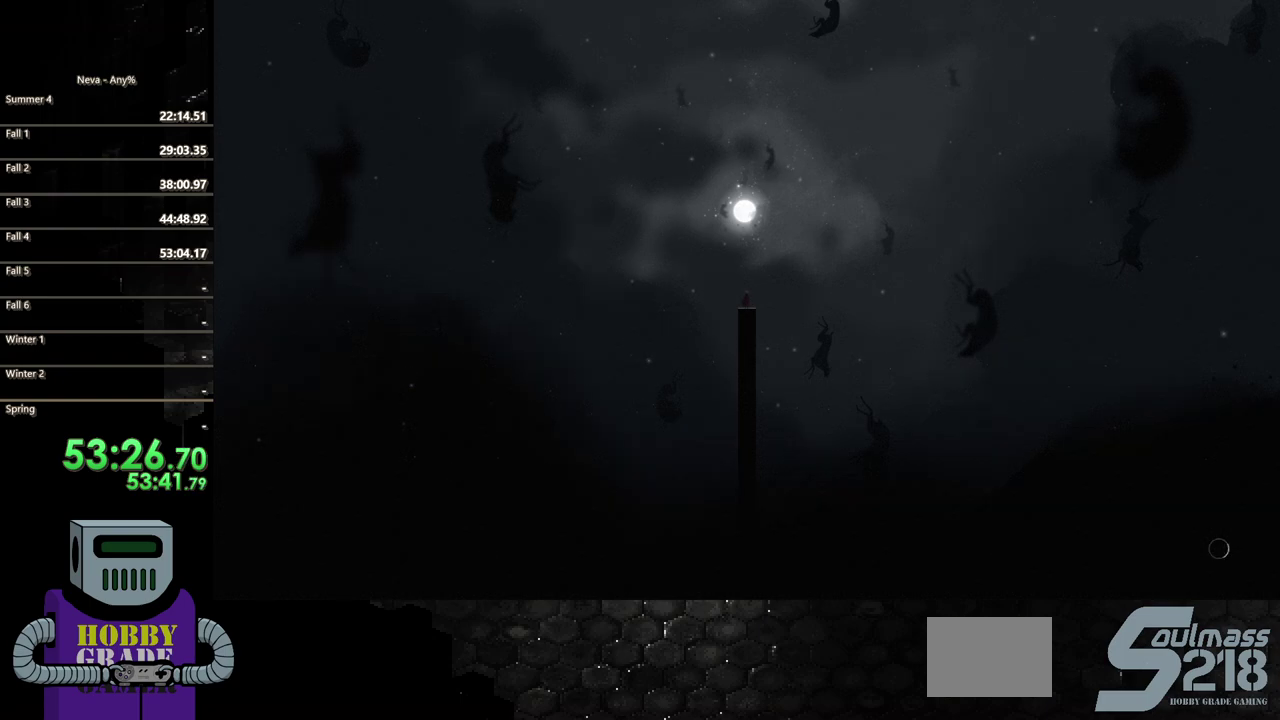
Gameplay with a controller (PlayStation layout); each line is a JSON object with the inputs held at the frame after it. "events" lists button and stick changes between this image and that frame as [ms after this image, input, new state], when the widget could be followed in between. Not read: L3 R3 left_stick right_stick.
{"buttons": ["DPAD_RIGHT"], "events": [[400, "DPAD_RIGHT", "down"]]}
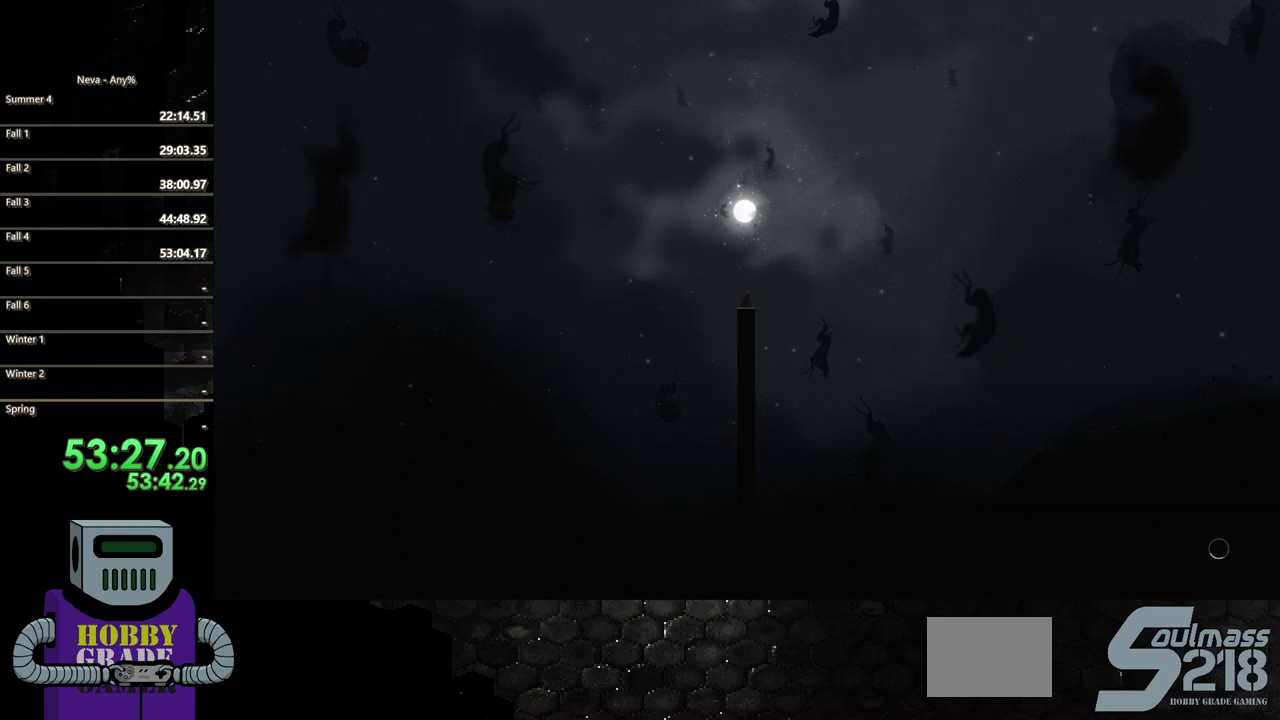
{"buttons": [], "events": [[333, "DPAD_RIGHT", "up"]]}
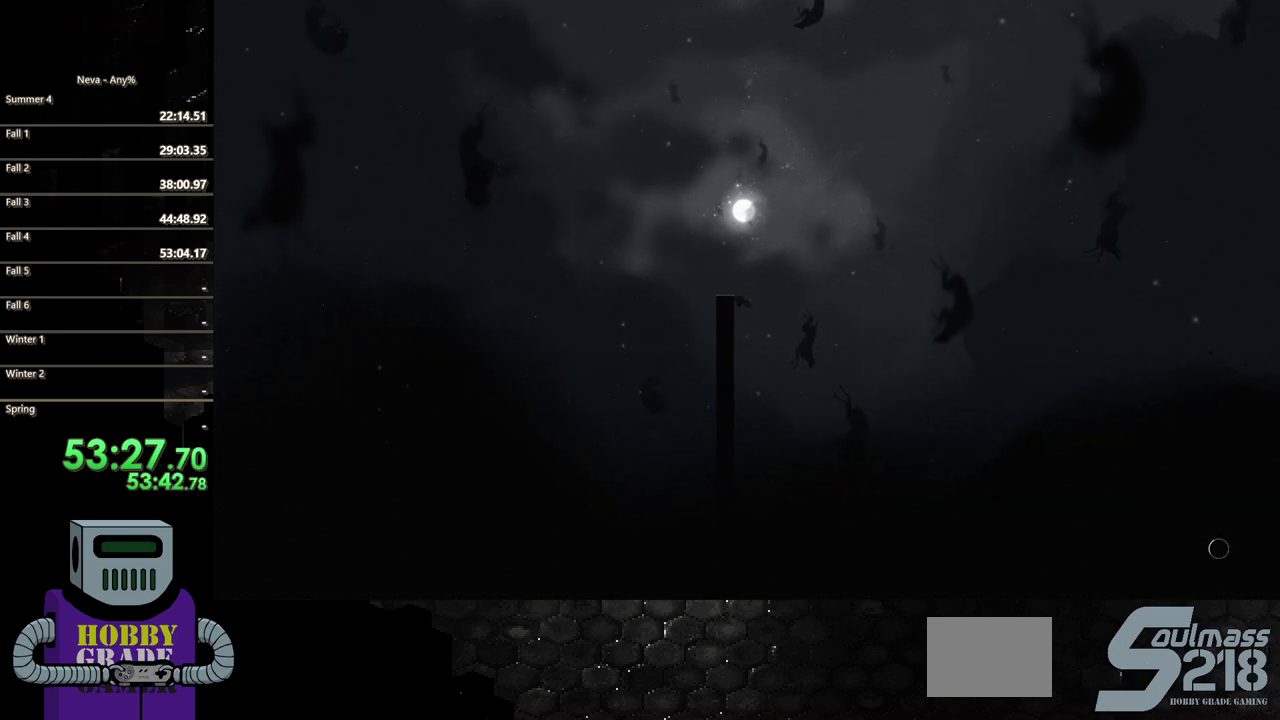
{"buttons": [], "events": []}
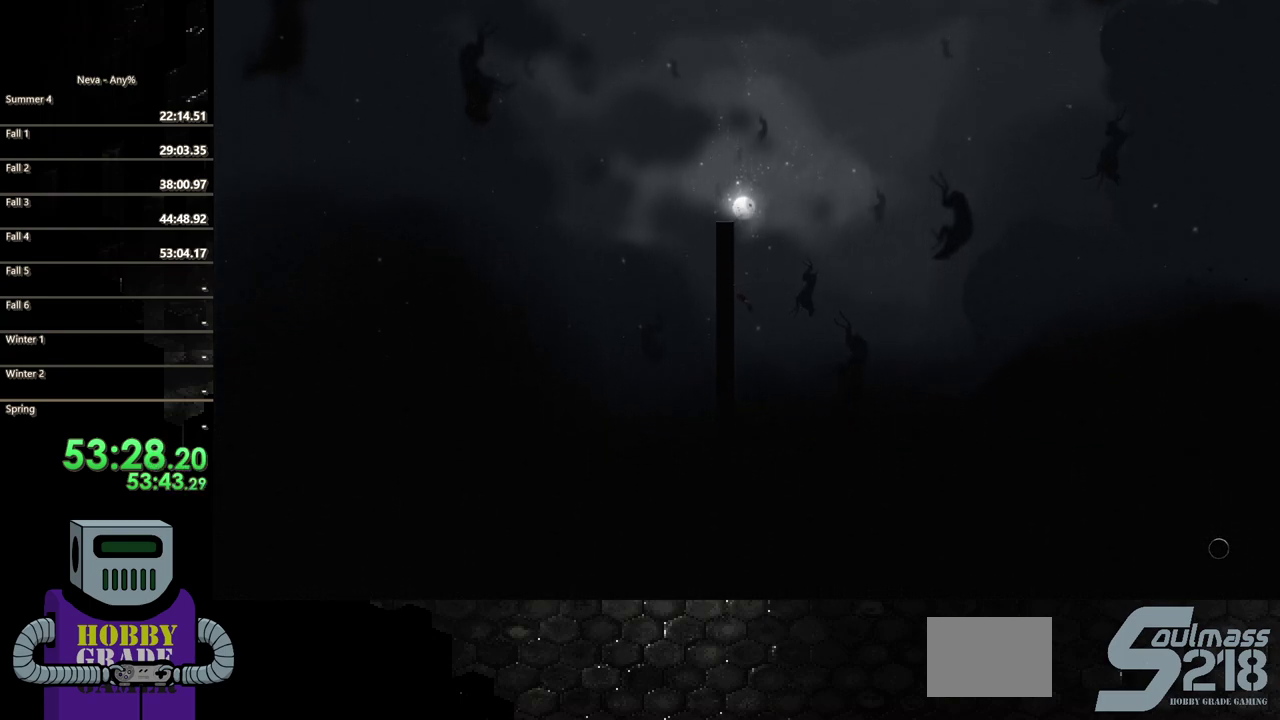
{"buttons": [], "events": []}
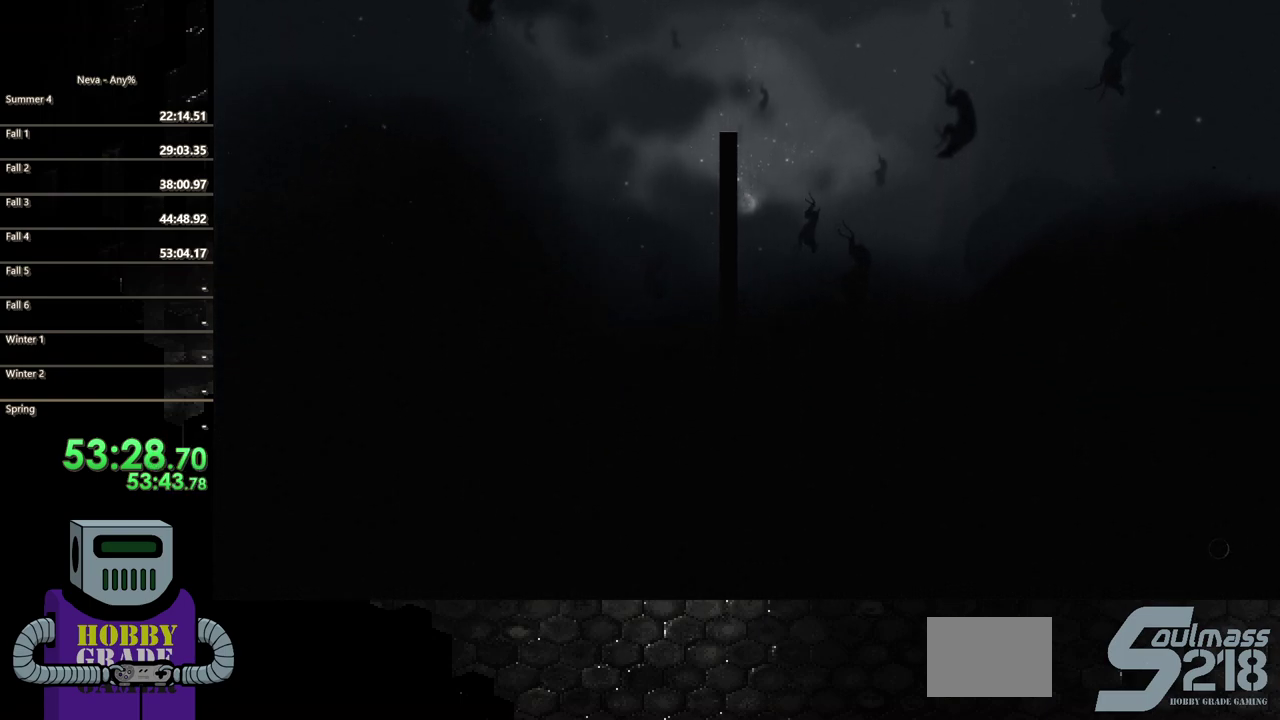
{"buttons": [], "events": []}
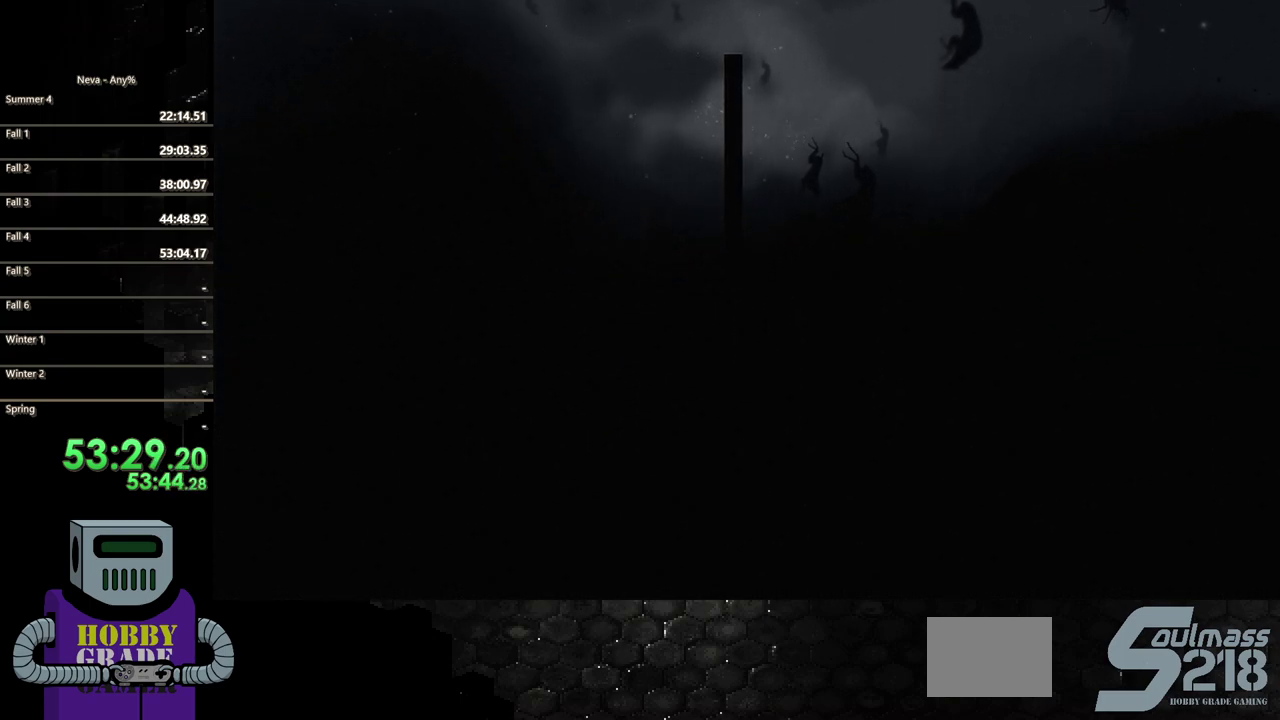
{"buttons": [], "events": []}
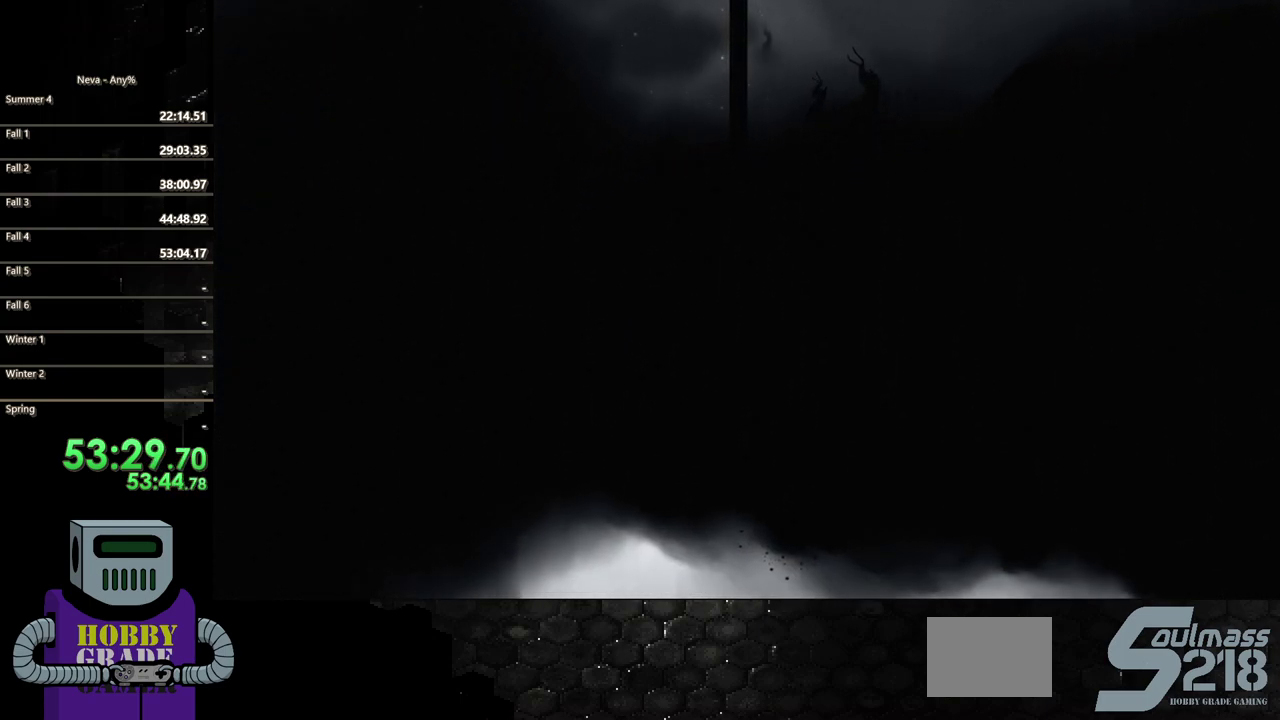
{"buttons": [], "events": []}
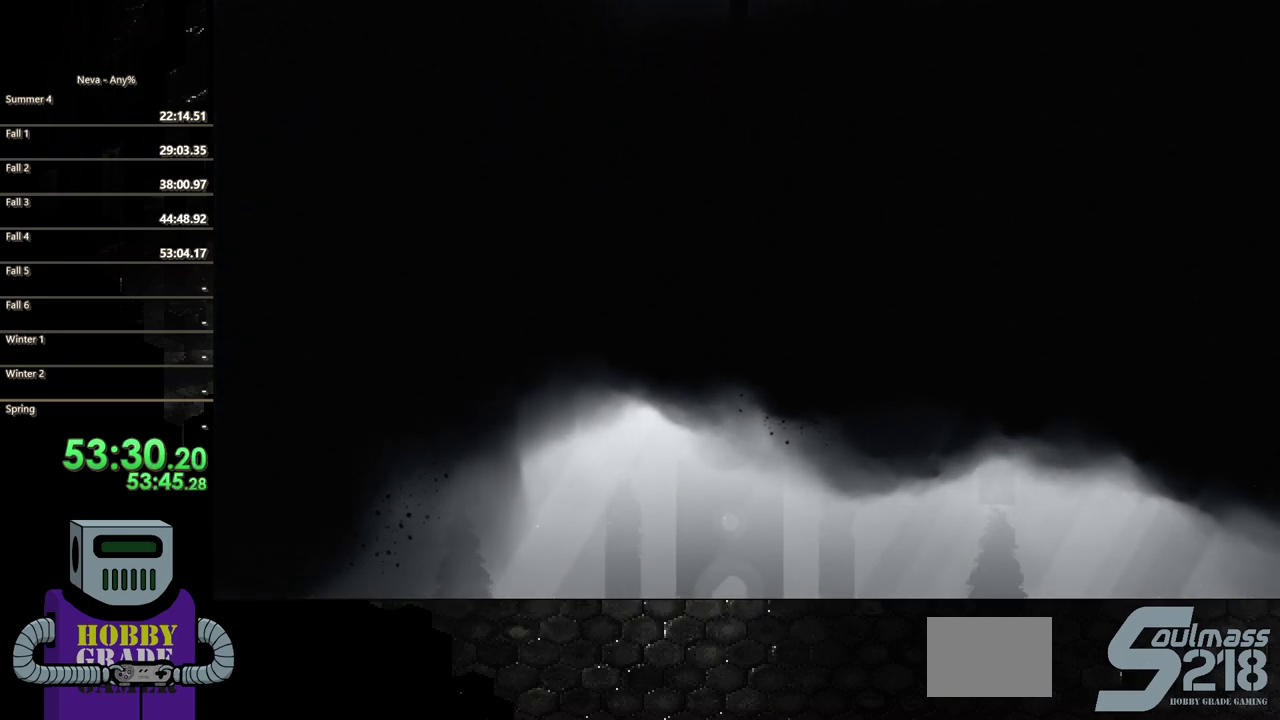
{"buttons": ["DPAD_RIGHT"], "events": [[300, "DPAD_RIGHT", "down"]]}
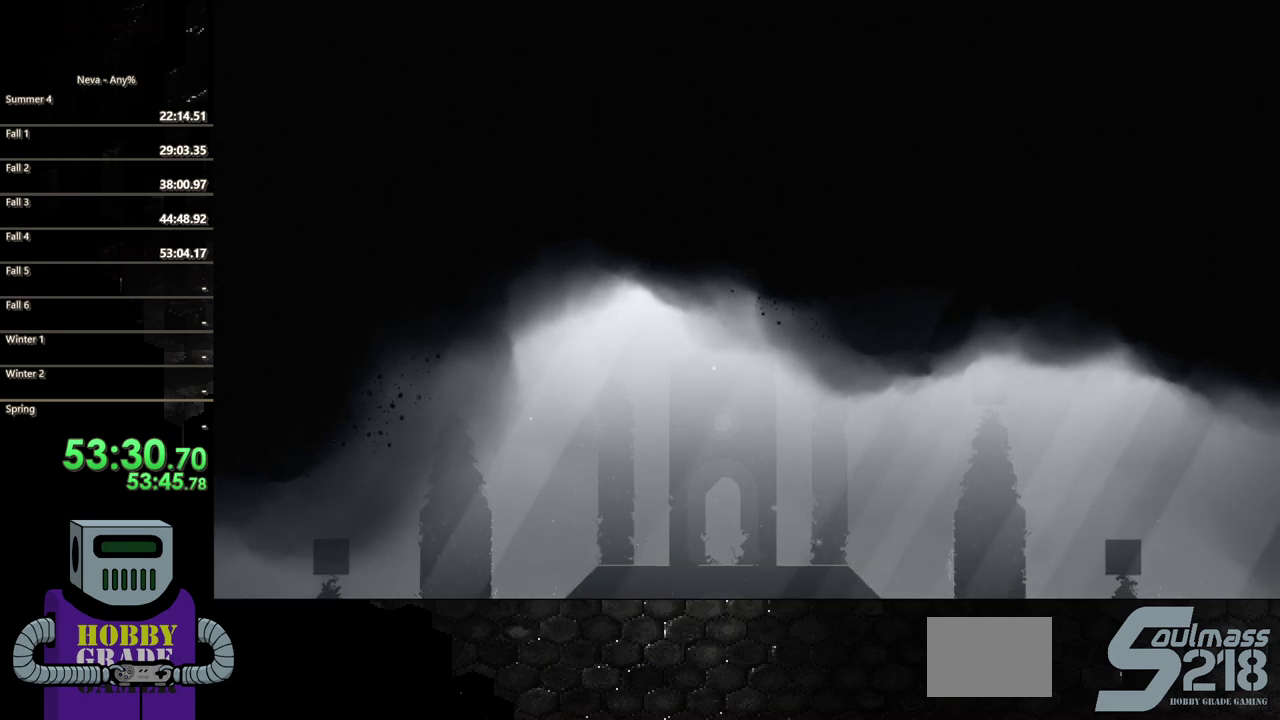
{"buttons": ["DPAD_RIGHT"], "events": []}
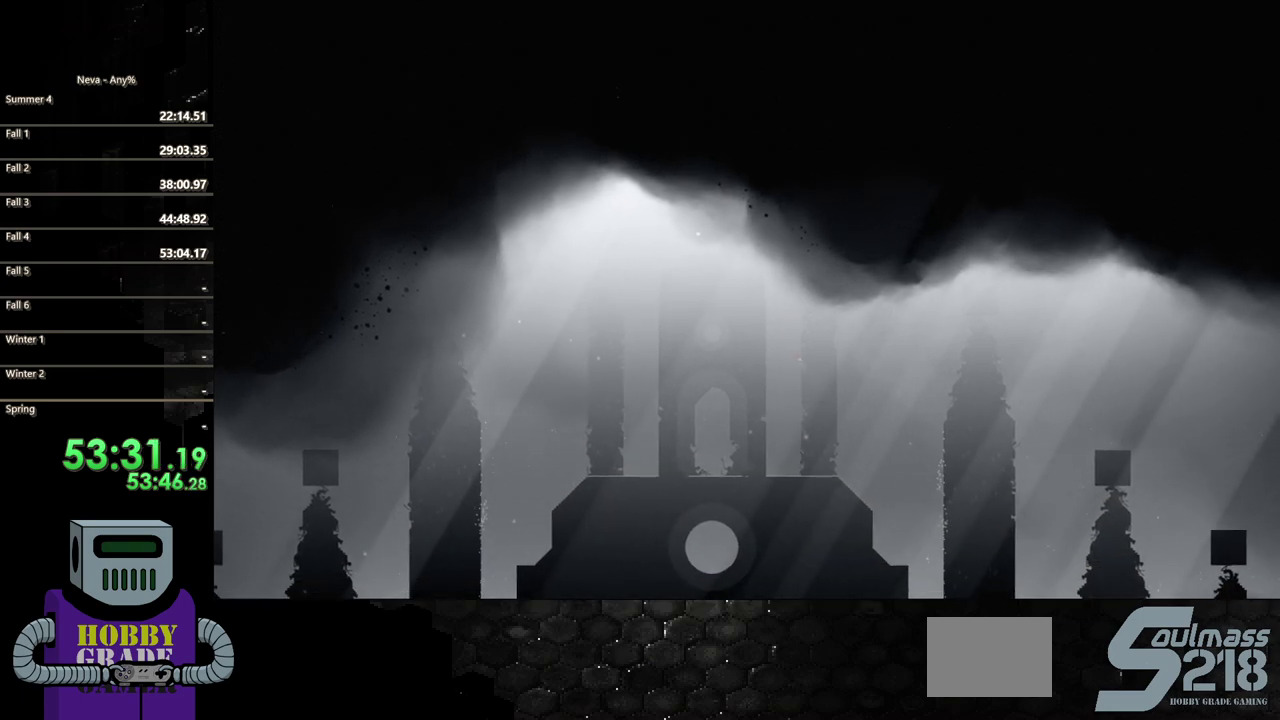
{"buttons": ["DPAD_RIGHT"], "events": []}
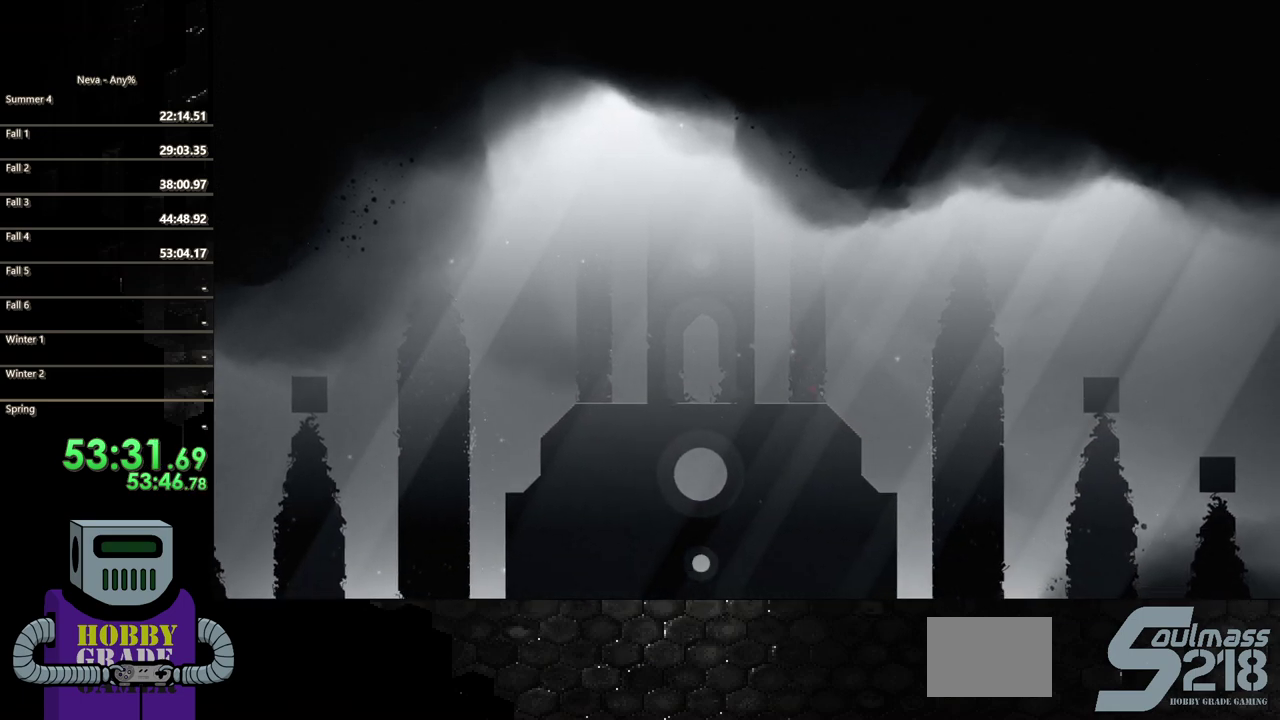
{"buttons": ["DPAD_RIGHT"], "events": []}
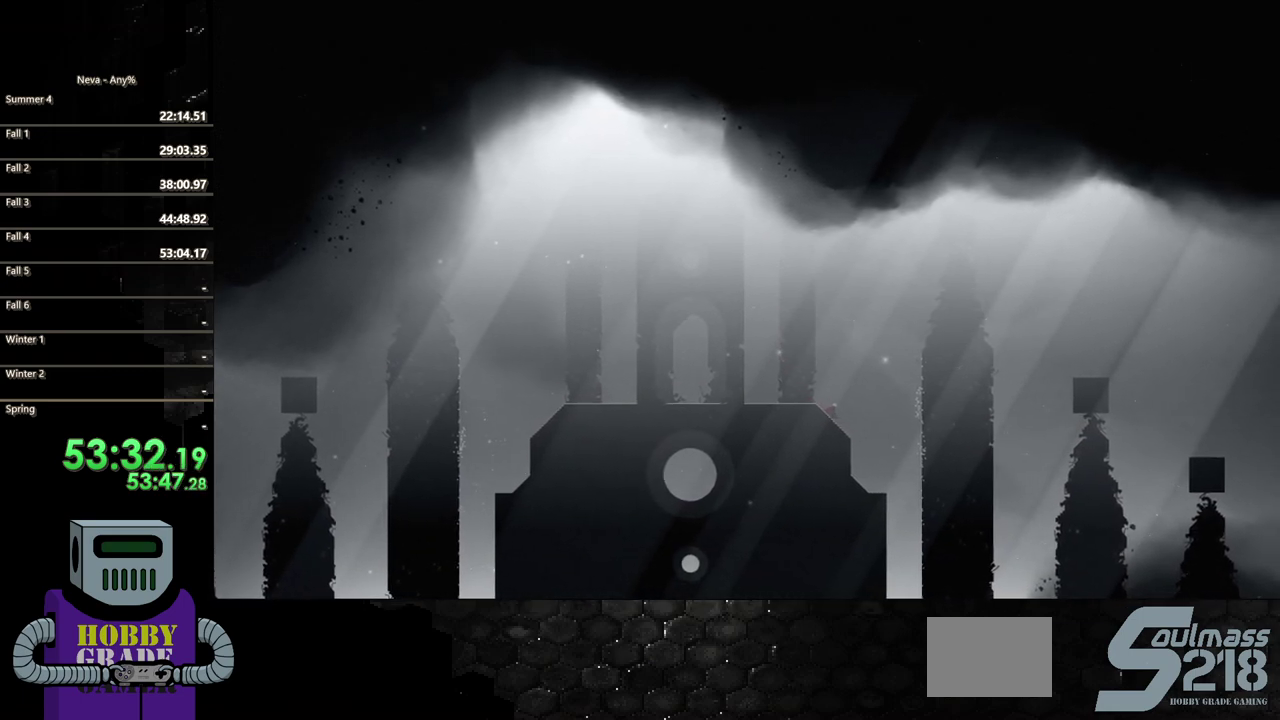
{"buttons": ["DPAD_RIGHT"], "events": []}
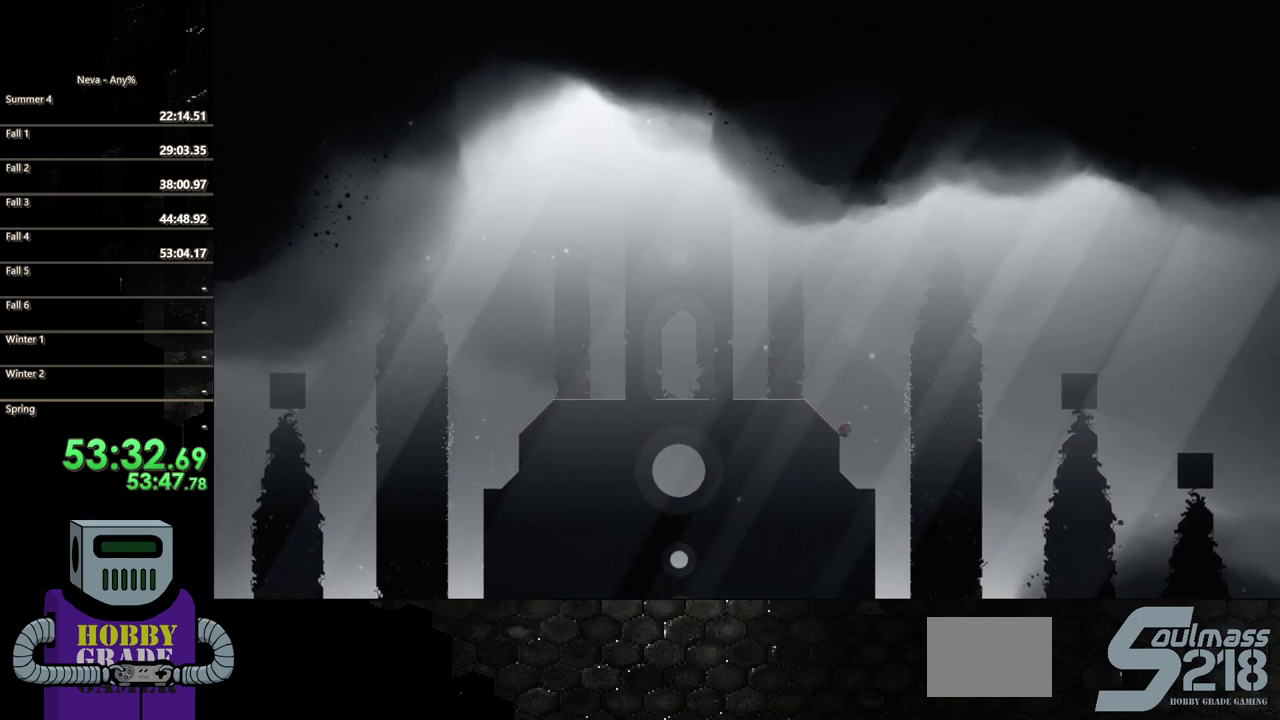
{"buttons": ["DPAD_RIGHT"], "events": []}
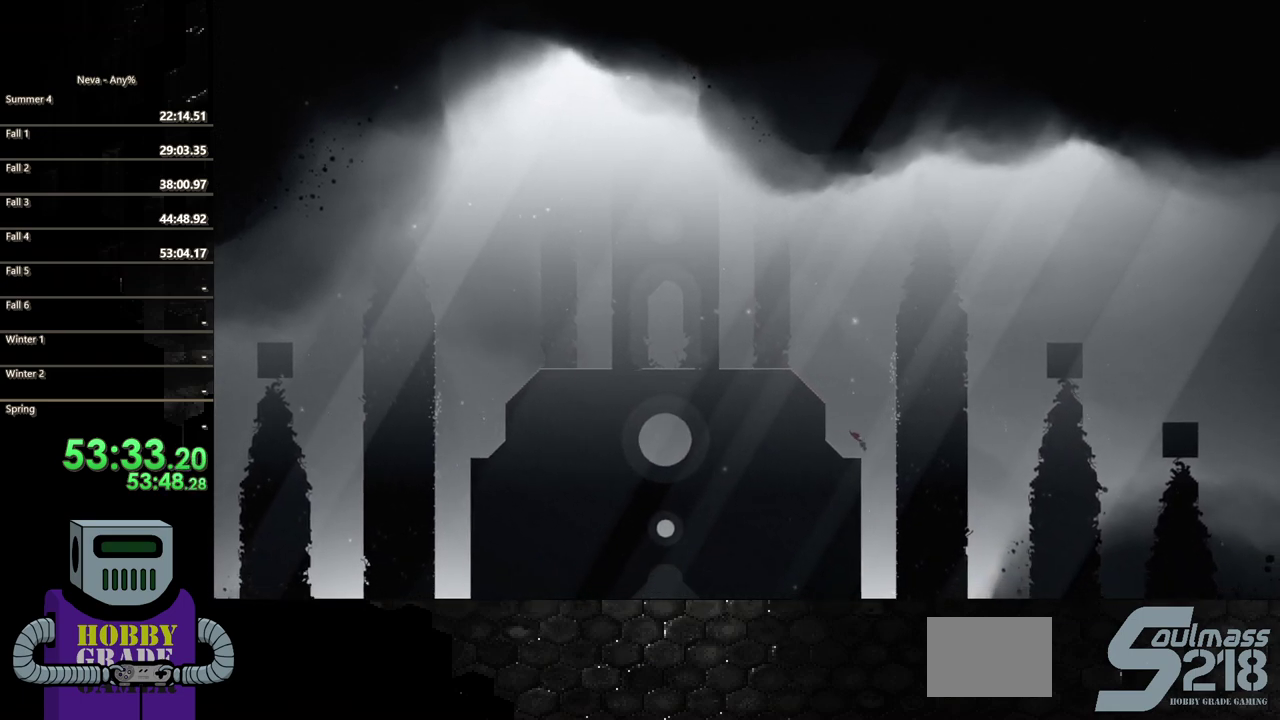
{"buttons": ["DPAD_LEFT"], "events": [[167, "DPAD_RIGHT", "up"], [300, "DPAD_LEFT", "down"]]}
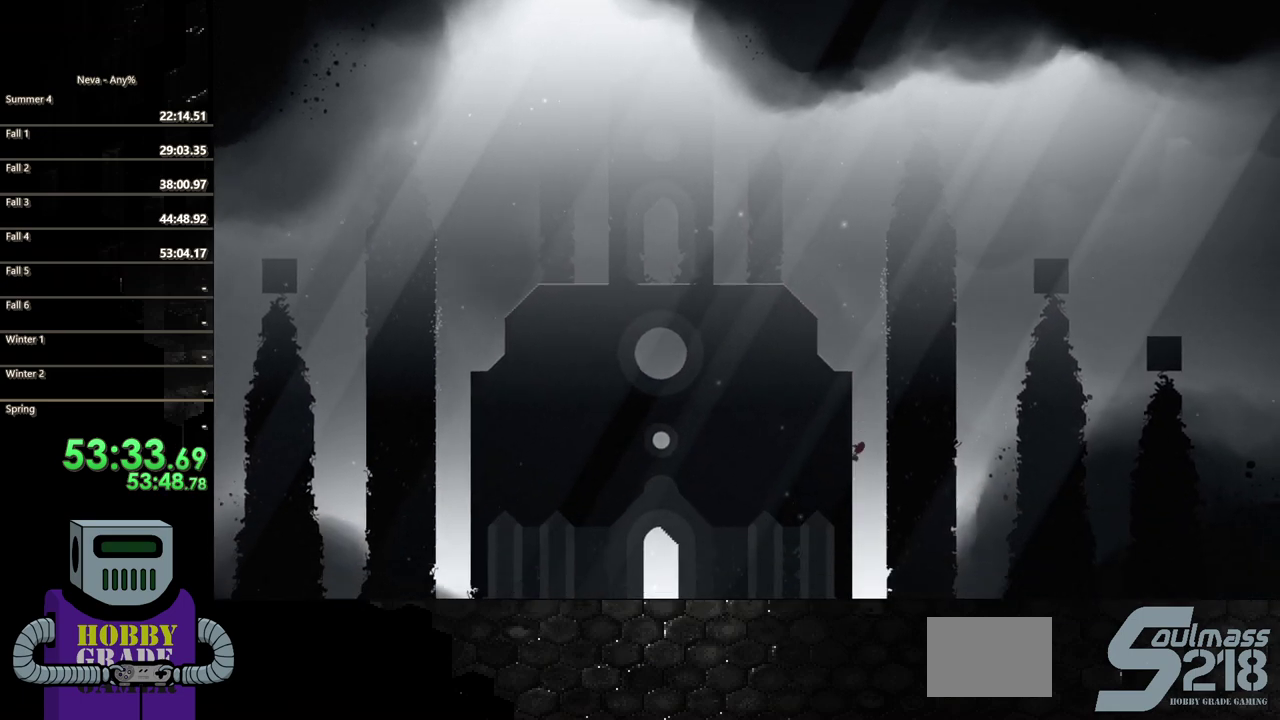
{"buttons": ["CIRCLE", "DPAD_LEFT"], "events": [[450, "CIRCLE", "down"]]}
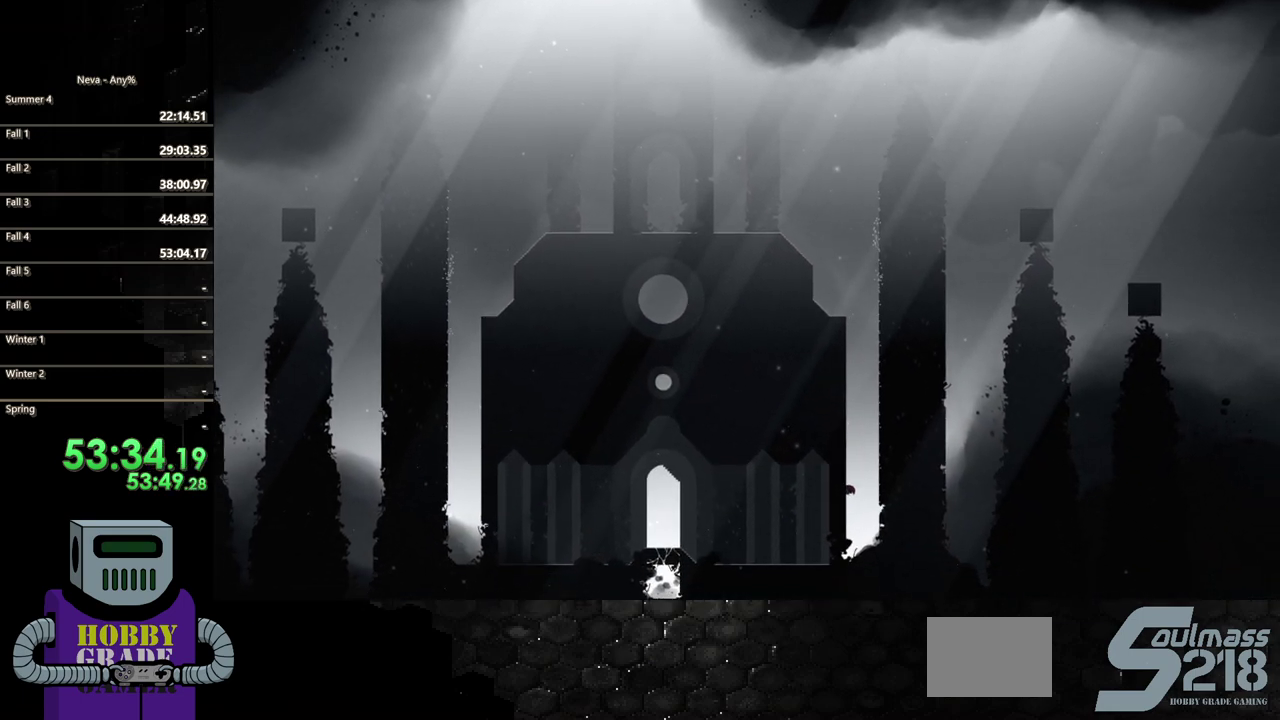
{"buttons": ["DPAD_LEFT"], "events": [[333, "CIRCLE", "up"]]}
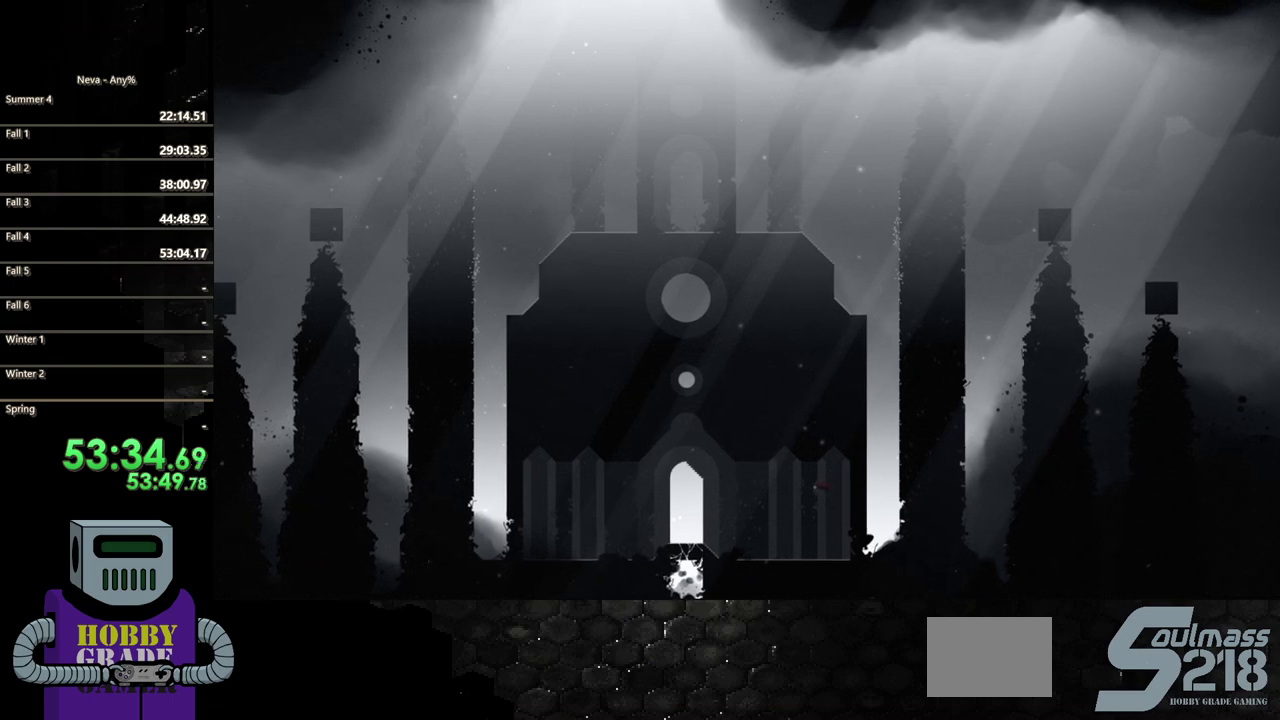
{"buttons": ["DPAD_LEFT"], "events": []}
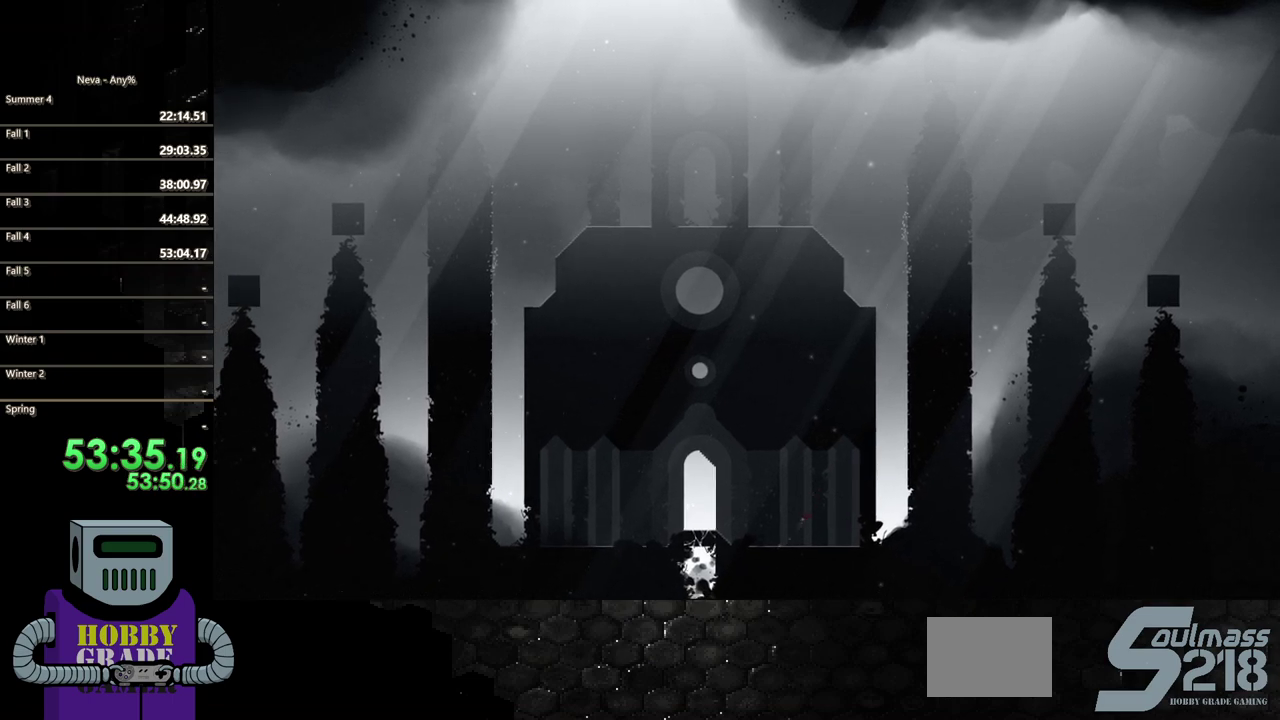
{"buttons": ["DPAD_LEFT"], "events": [[117, "CIRCLE", "down"], [233, "CIRCLE", "up"], [333, "CIRCLE", "down"], [433, "CIRCLE", "up"]]}
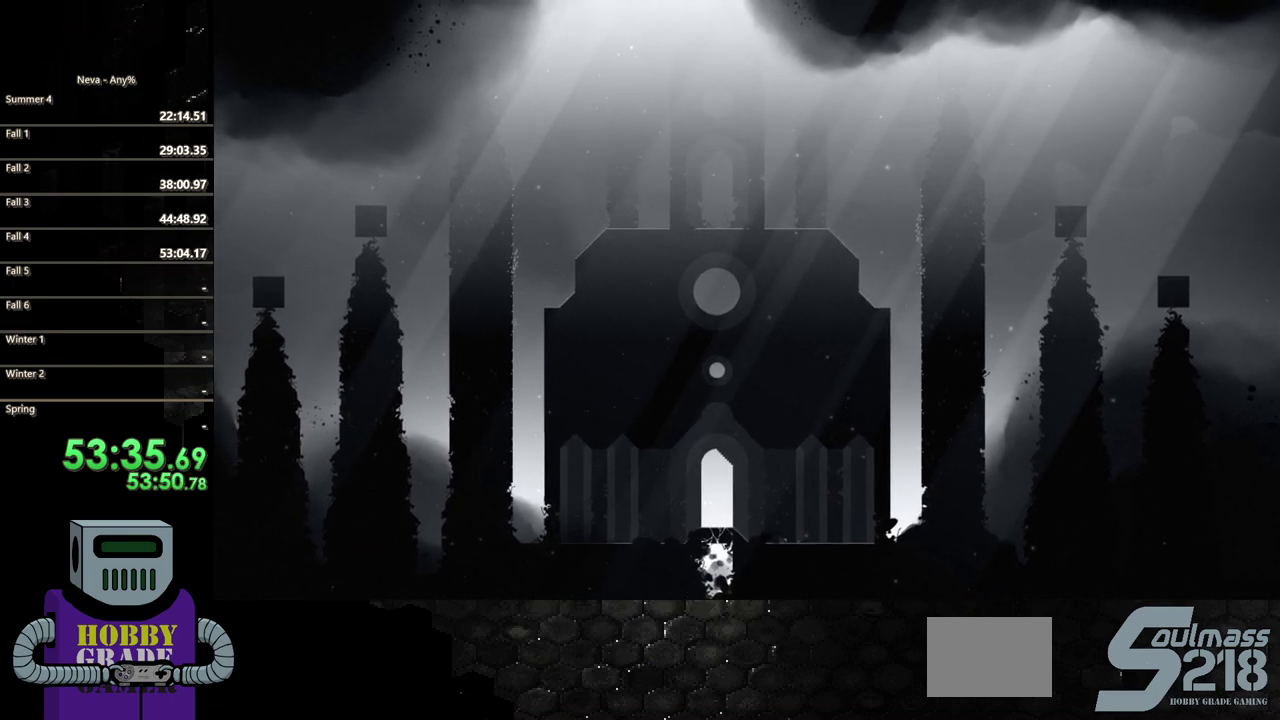
{"buttons": ["DPAD_LEFT"], "events": []}
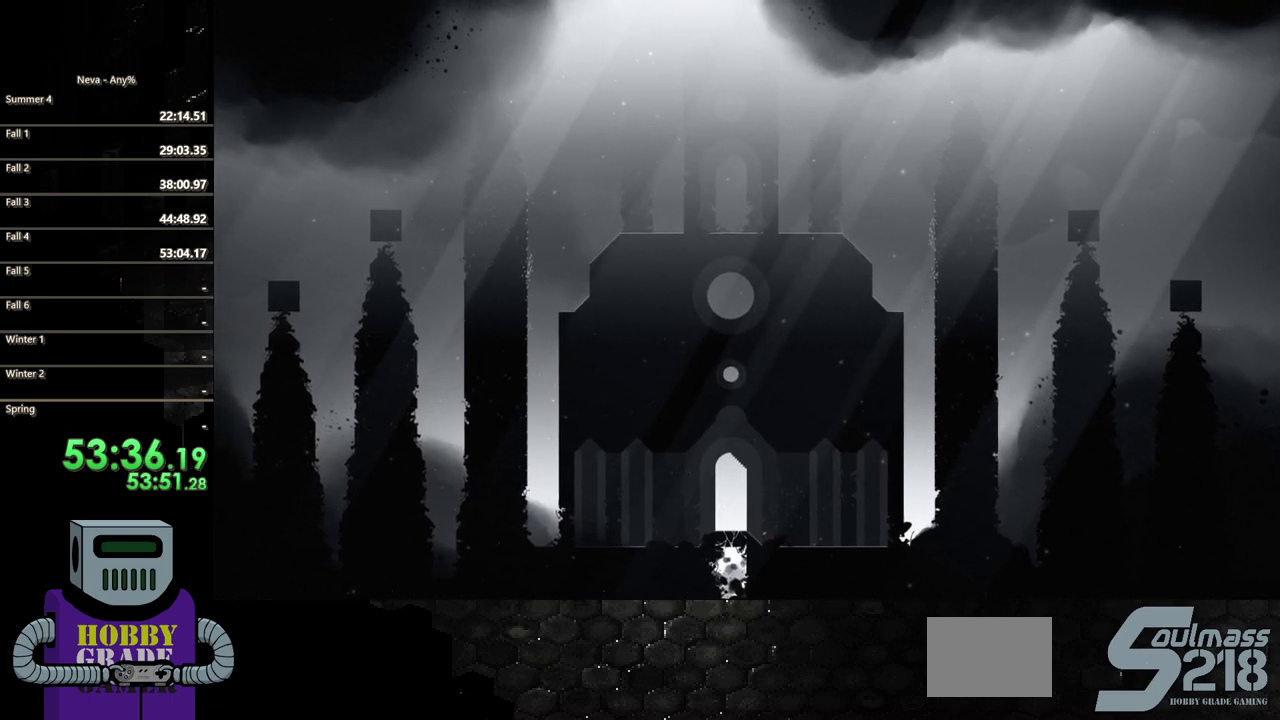
{"buttons": ["CROSS", "DPAD_LEFT"], "events": [[450, "CROSS", "down"]]}
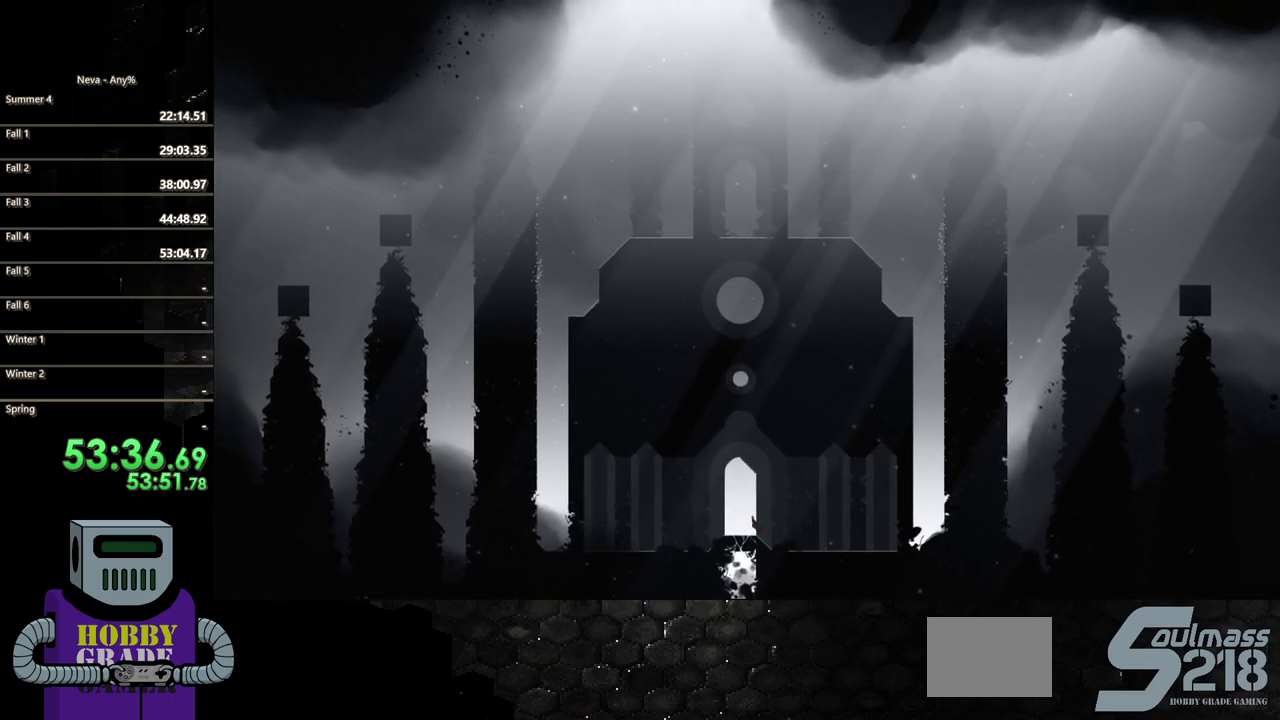
{"buttons": ["SQUARE", "DPAD_DOWN"], "events": [[117, "CROSS", "up"], [133, "DPAD_DOWN", "down"], [167, "DPAD_LEFT", "up"], [183, "SQUARE", "down"]]}
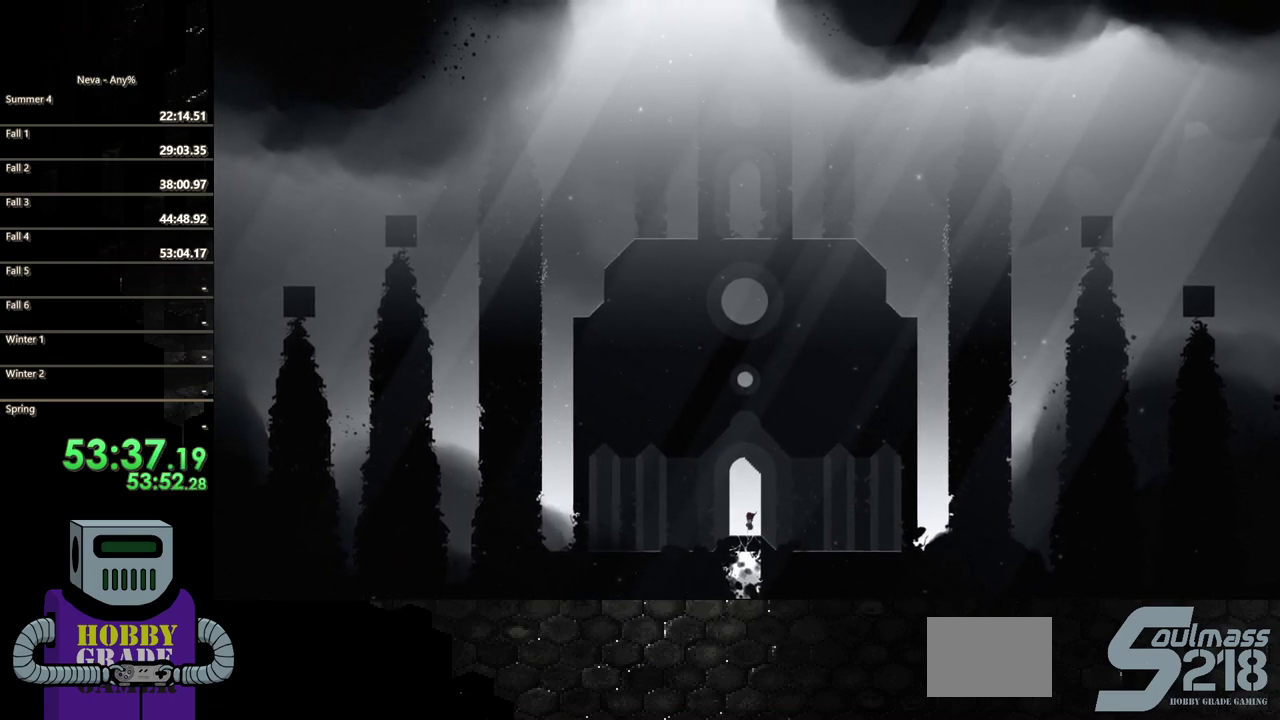
{"buttons": ["SQUARE", "DPAD_DOWN"], "events": []}
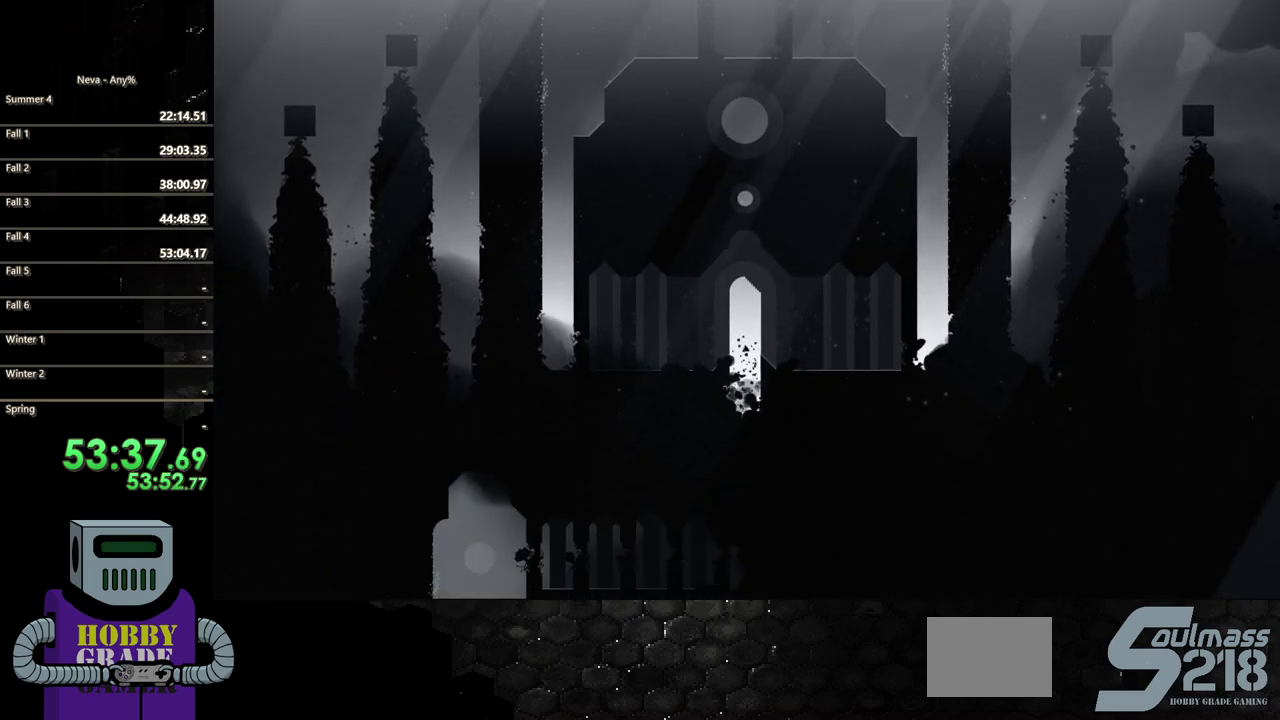
{"buttons": ["SQUARE", "DPAD_DOWN"], "events": []}
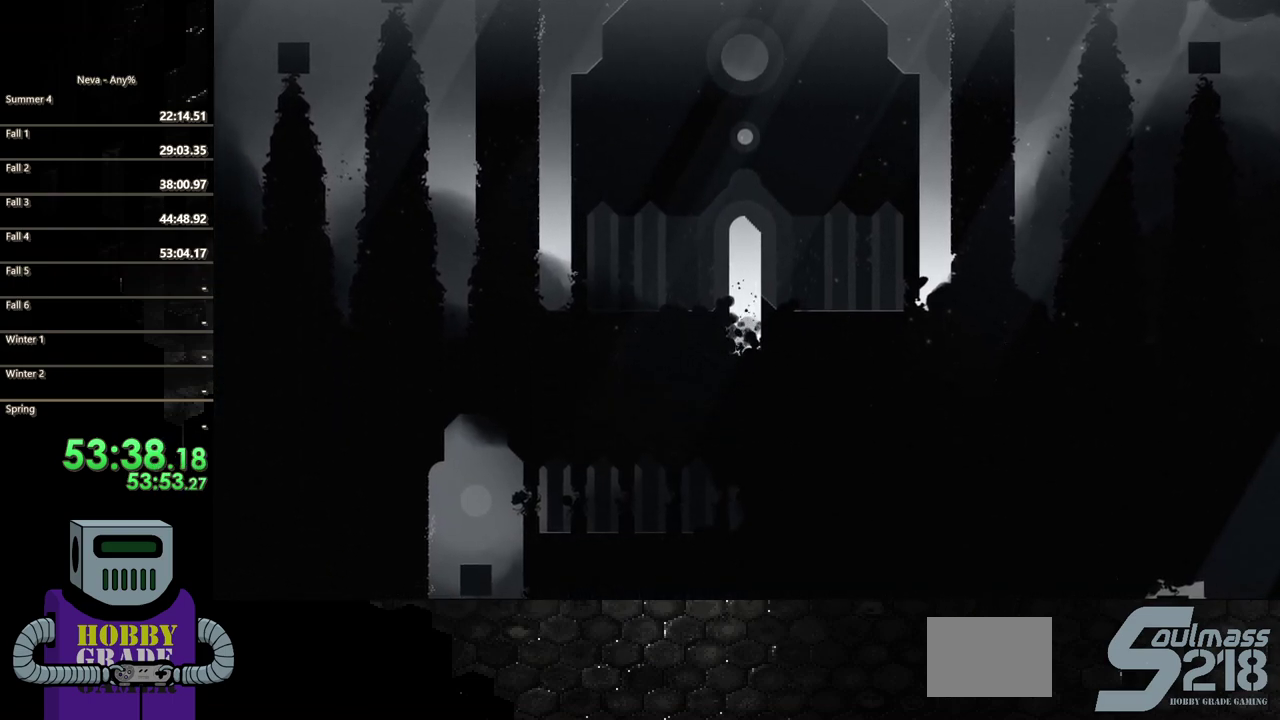
{"buttons": ["CIRCLE", "DPAD_LEFT"], "events": [[33, "SQUARE", "up"], [67, "DPAD_DOWN", "up"], [150, "DPAD_LEFT", "down"], [233, "CIRCLE", "down"], [333, "CIRCLE", "up"], [433, "CIRCLE", "down"]]}
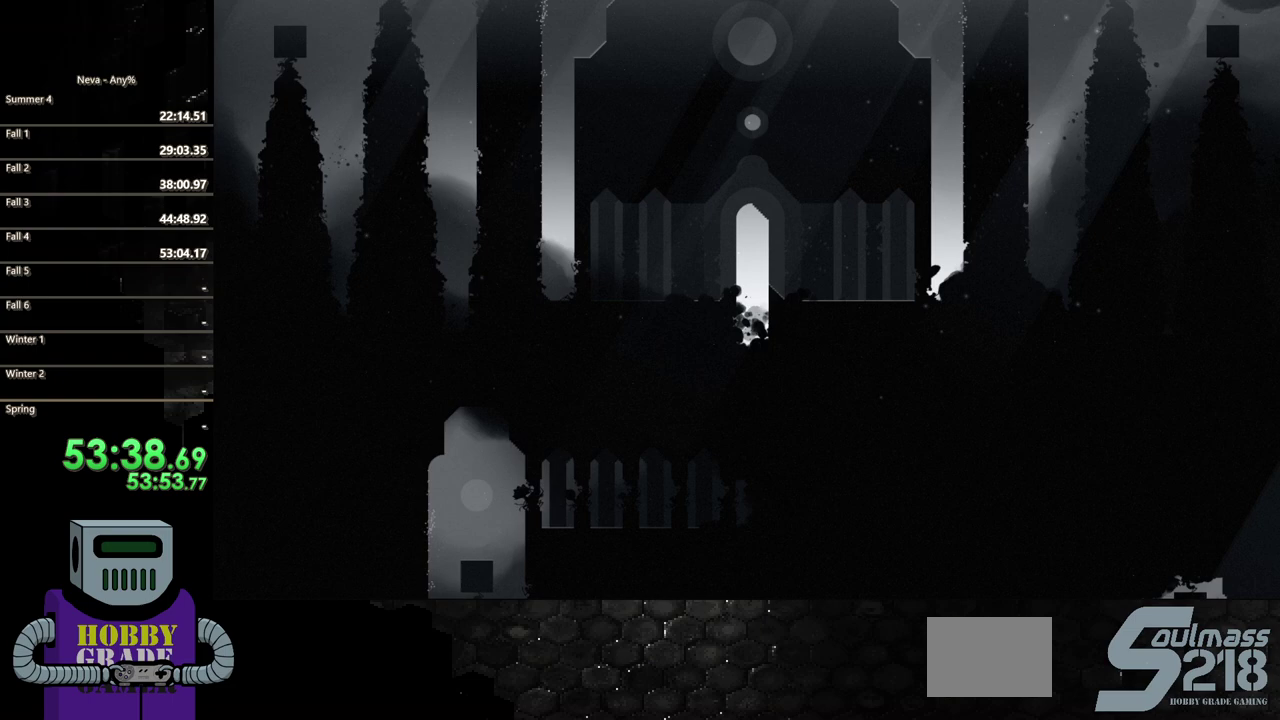
{"buttons": ["DPAD_LEFT"], "events": [[17, "CIRCLE", "up"], [133, "CIRCLE", "down"], [250, "CIRCLE", "up"], [333, "CIRCLE", "down"], [450, "CIRCLE", "up"]]}
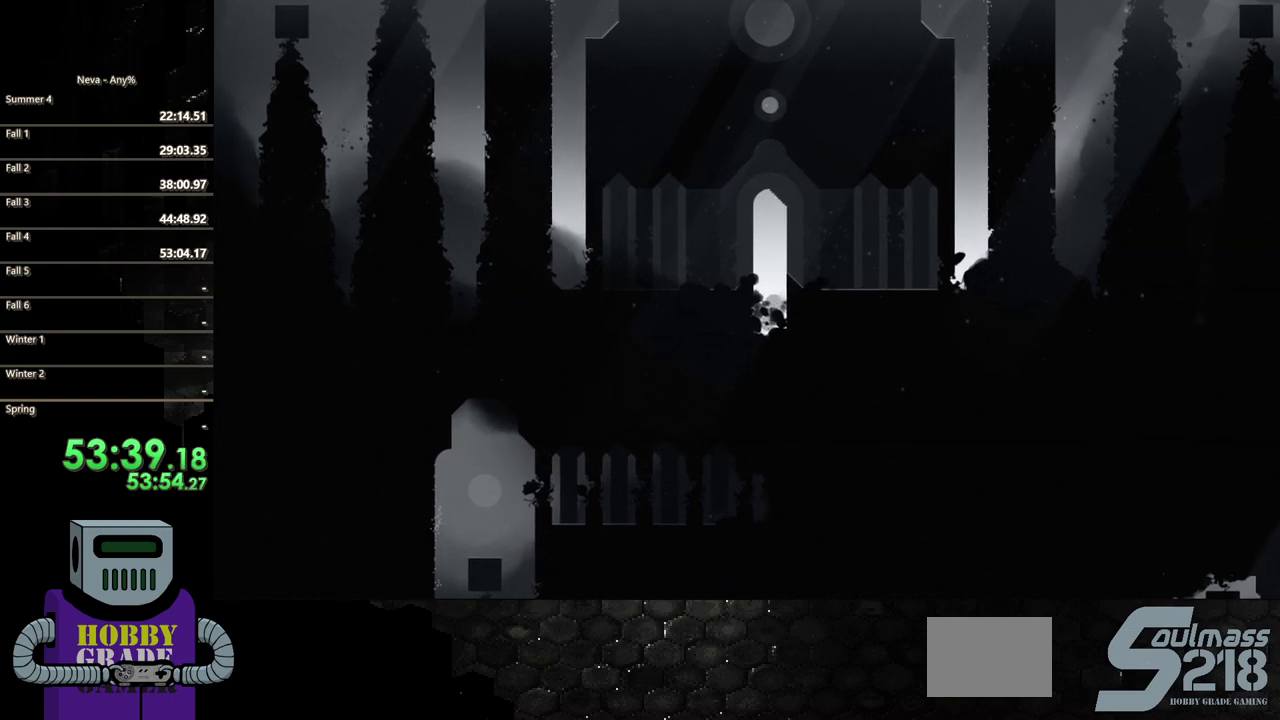
{"buttons": ["CIRCLE", "DPAD_LEFT"], "events": [[17, "CIRCLE", "down"], [117, "CIRCLE", "up"], [200, "CIRCLE", "down"], [283, "CIRCLE", "up"], [383, "CIRCLE", "down"]]}
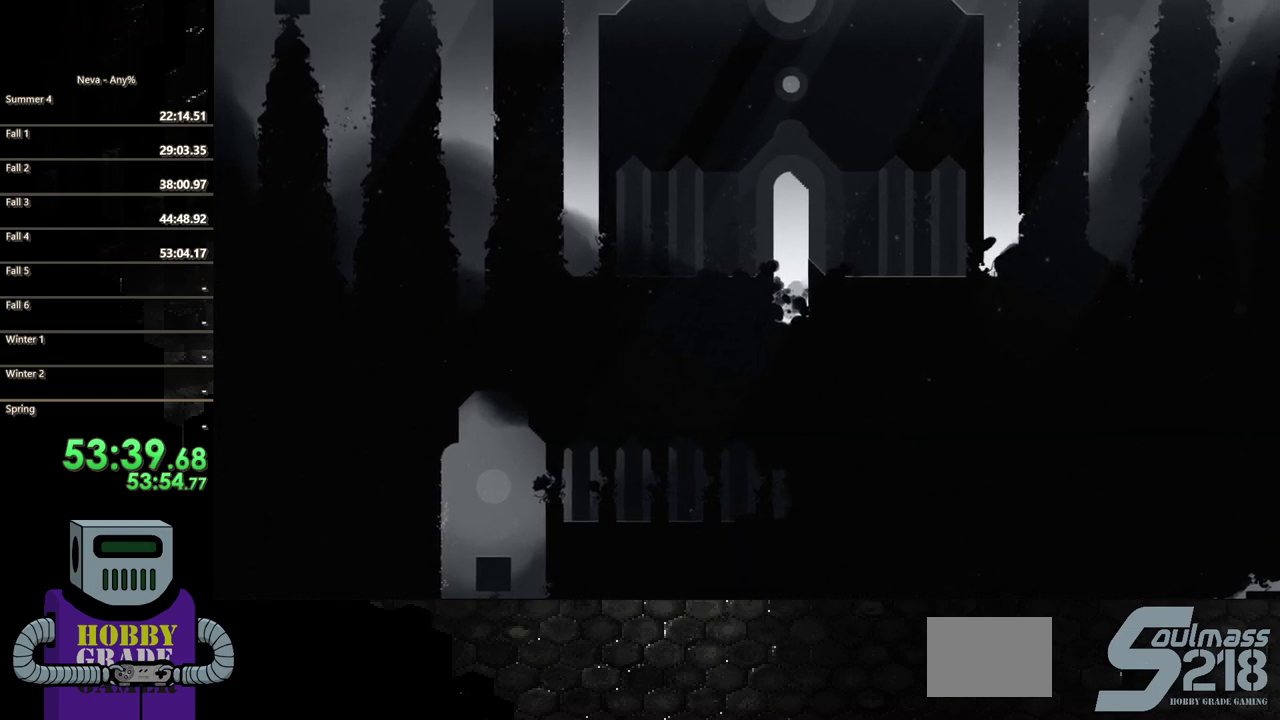
{"buttons": ["CIRCLE", "DPAD_LEFT"], "events": [[333, "CIRCLE", "up"], [433, "CIRCLE", "down"]]}
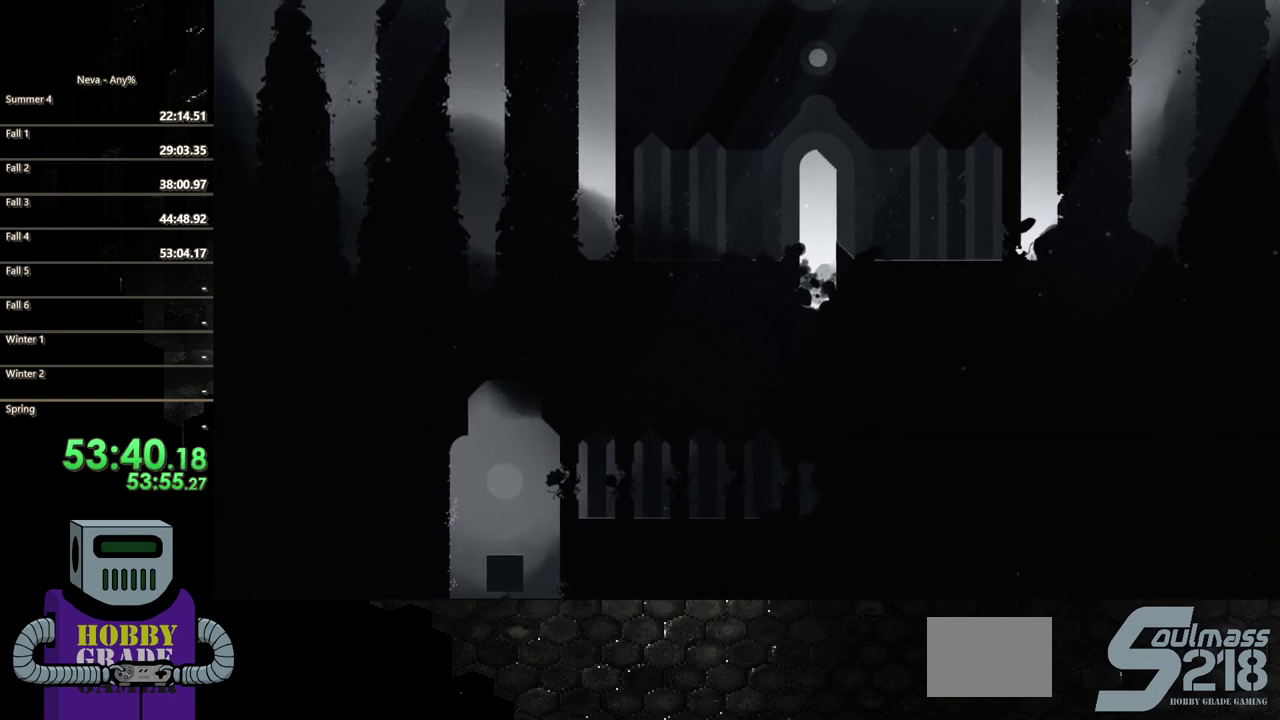
{"buttons": ["DPAD_LEFT"], "events": [[17, "CIRCLE", "up"], [117, "CIRCLE", "down"], [217, "CIRCLE", "up"], [333, "CIRCLE", "down"], [417, "CIRCLE", "up"]]}
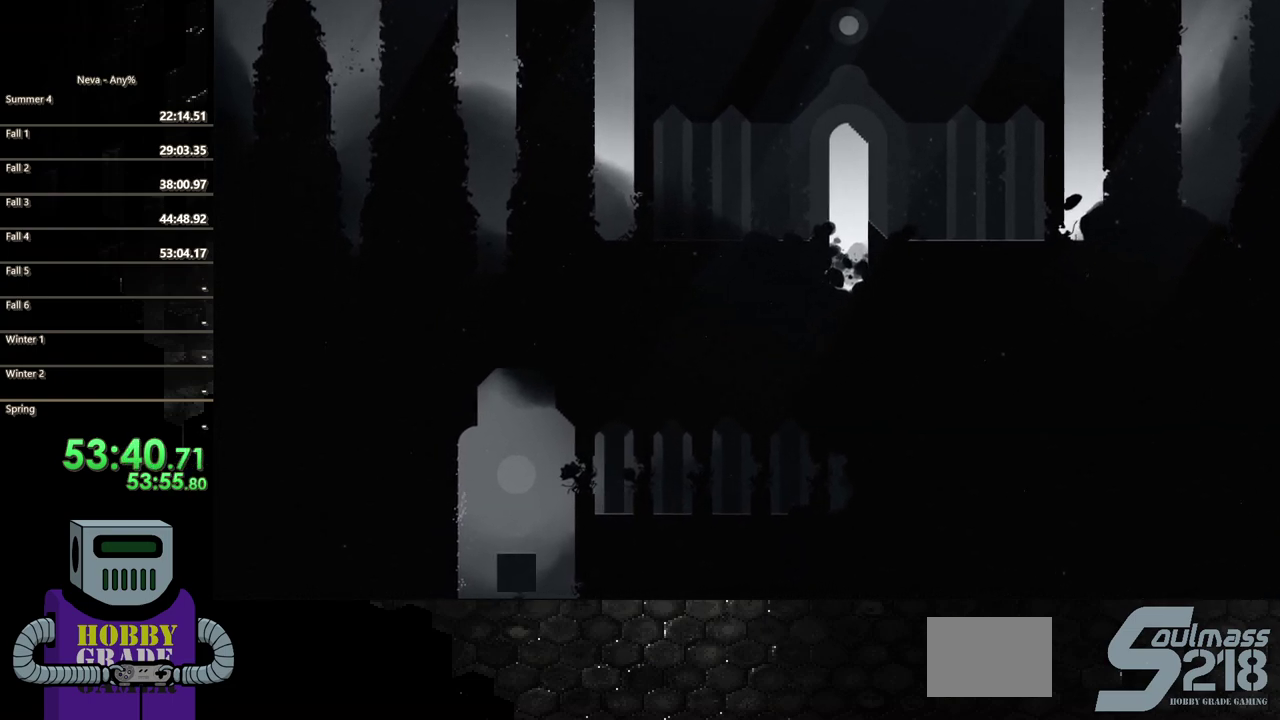
{"buttons": ["DPAD_LEFT"], "events": [[17, "CIRCLE", "down"], [100, "CIRCLE", "up"], [167, "CIRCLE", "down"], [300, "CIRCLE", "up"]]}
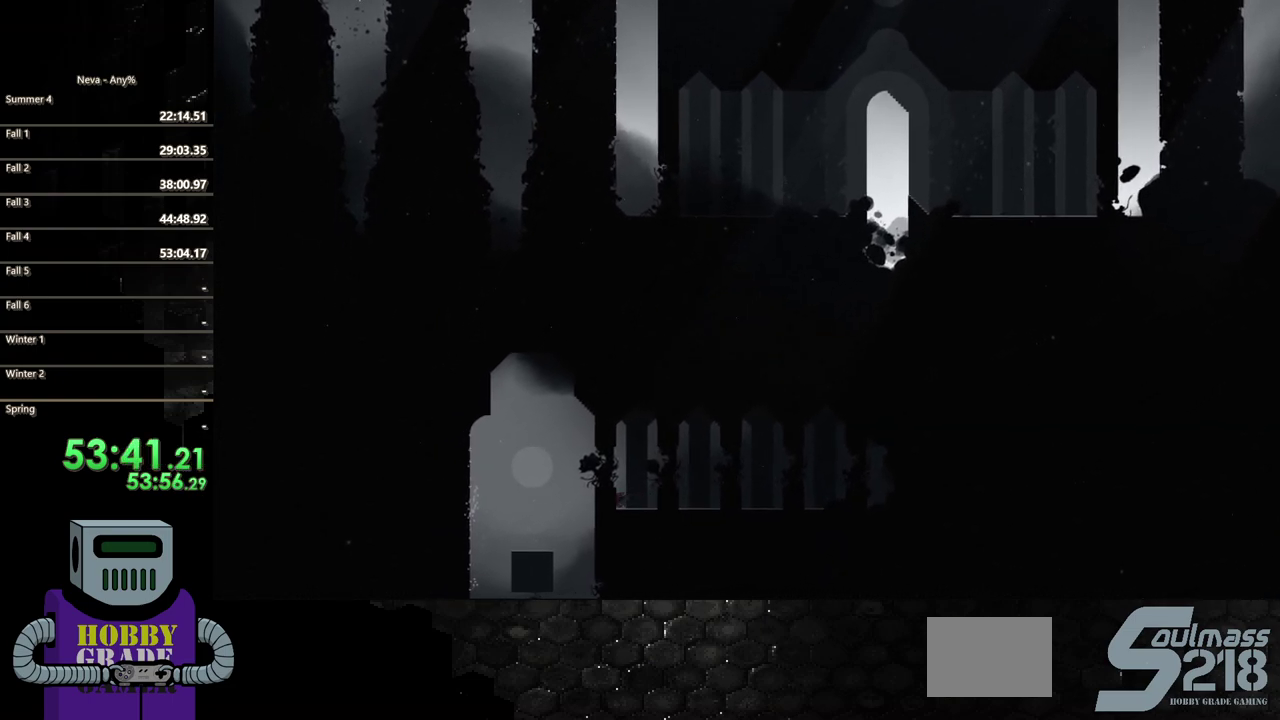
{"buttons": [], "events": [[500, "DPAD_LEFT", "up"]]}
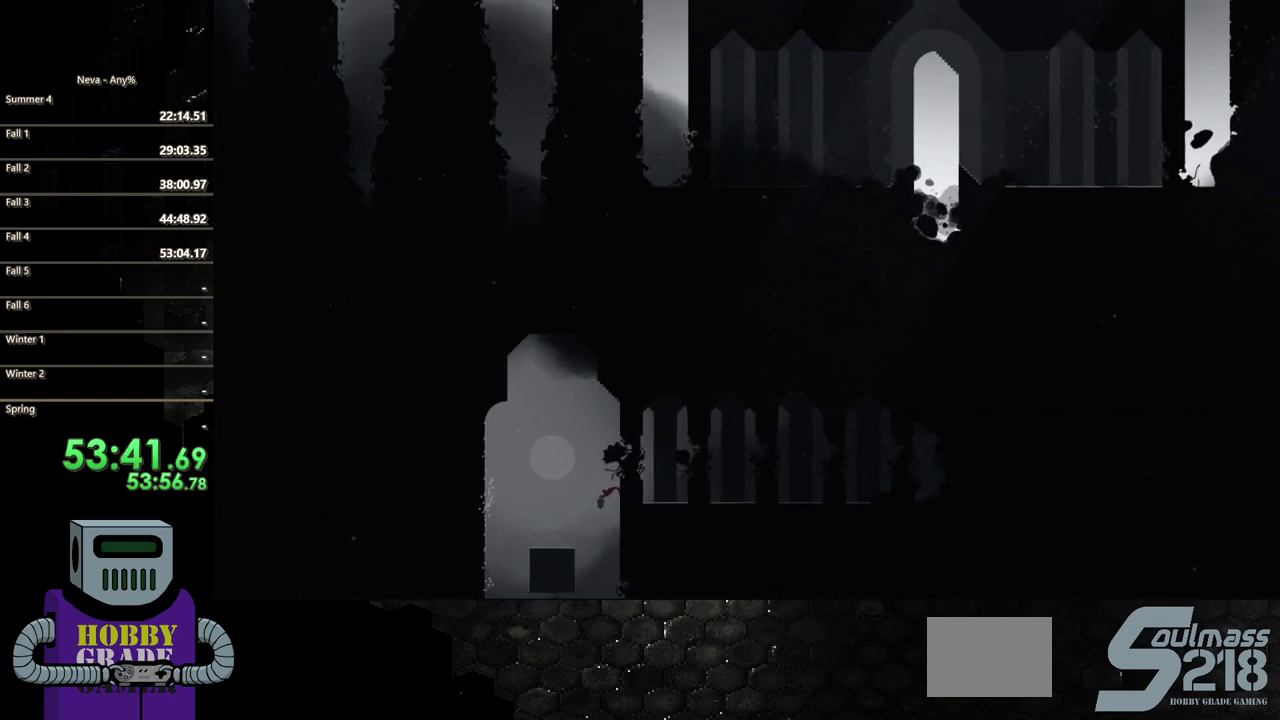
{"buttons": [], "events": []}